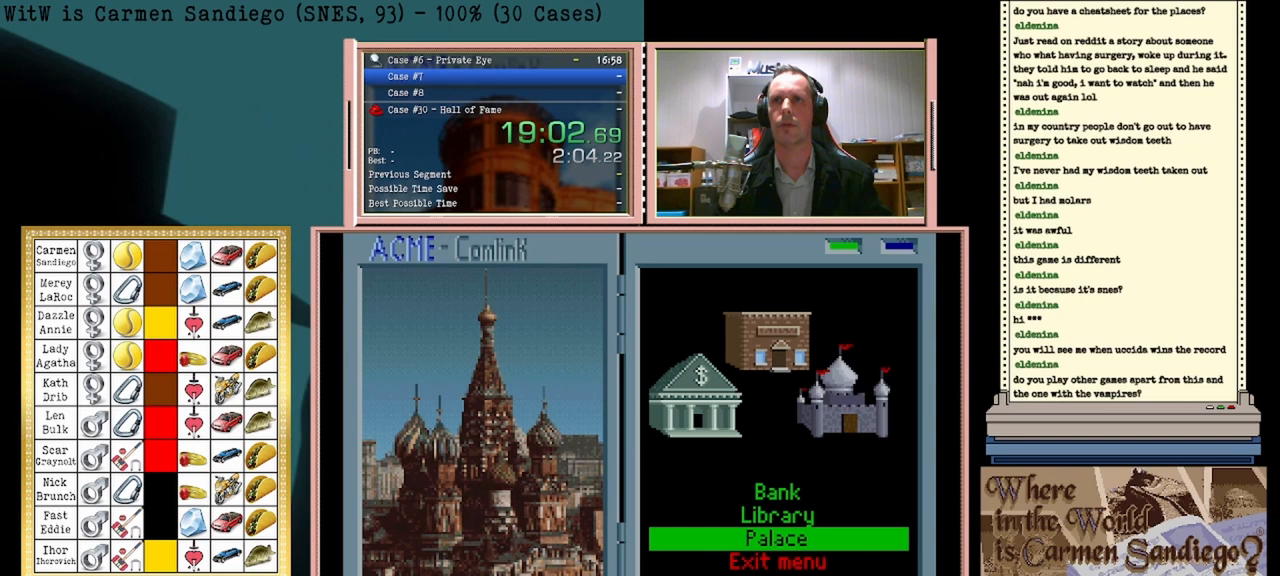
Gameplay with a controller (Nintendo layout); each line is a JSON object with the inputs held at the frame after it. "events" lists button and stick changes between this image and that frame as [ms after this image, input, new state], when the widget could be followed in between. Not read: L2 L3 R2 R3 left_stick right_stick.
{"buttons": ["A"], "events": [[42, "DPAD_DOWN", "up"], [208, "A", "down"]]}
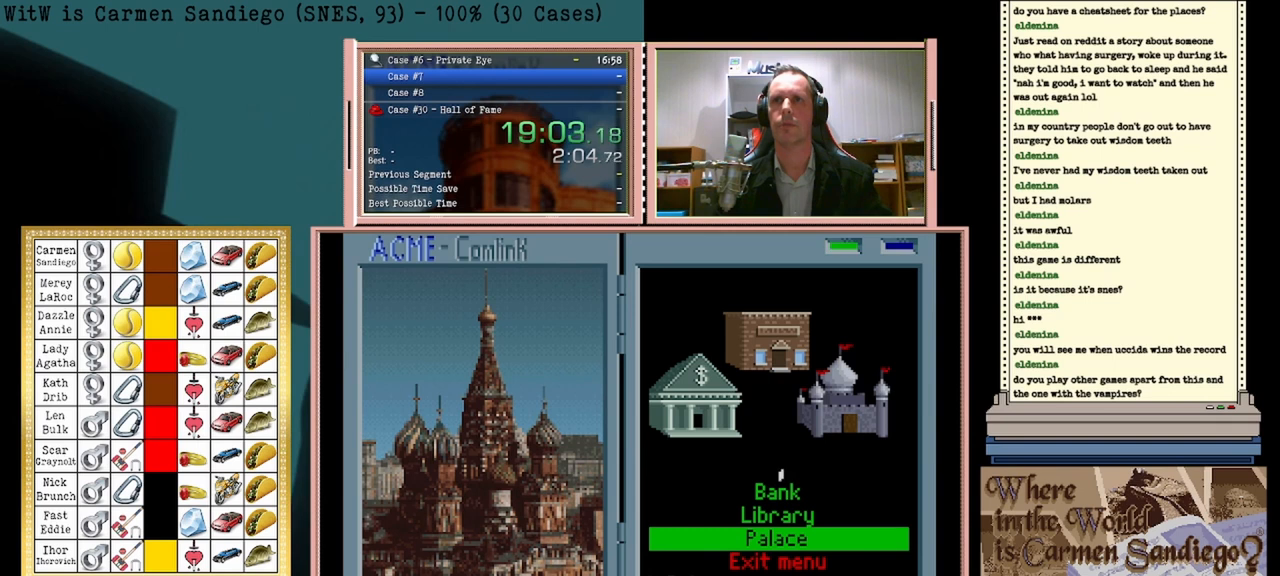
{"buttons": ["A"], "events": []}
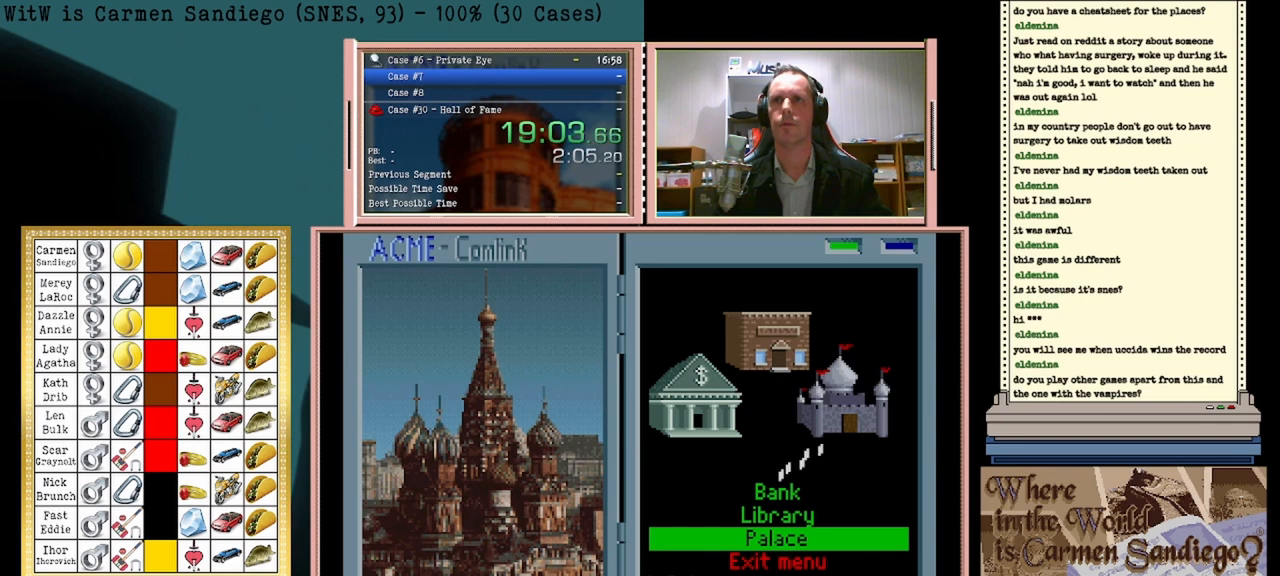
{"buttons": ["A"], "events": []}
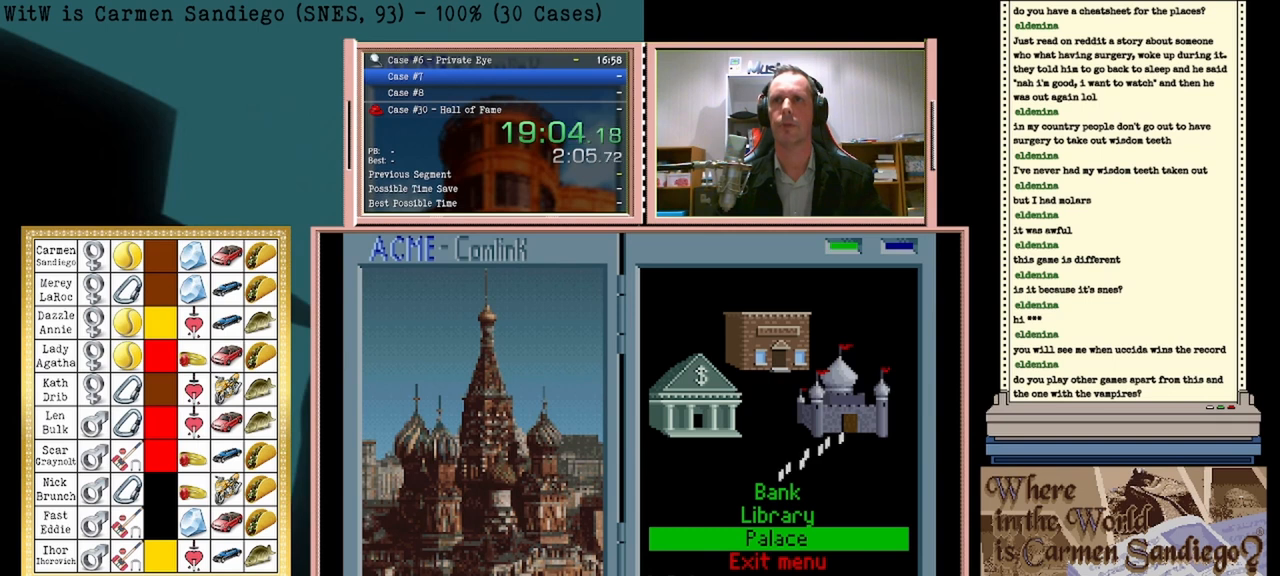
{"buttons": [], "events": [[292, "A", "up"]]}
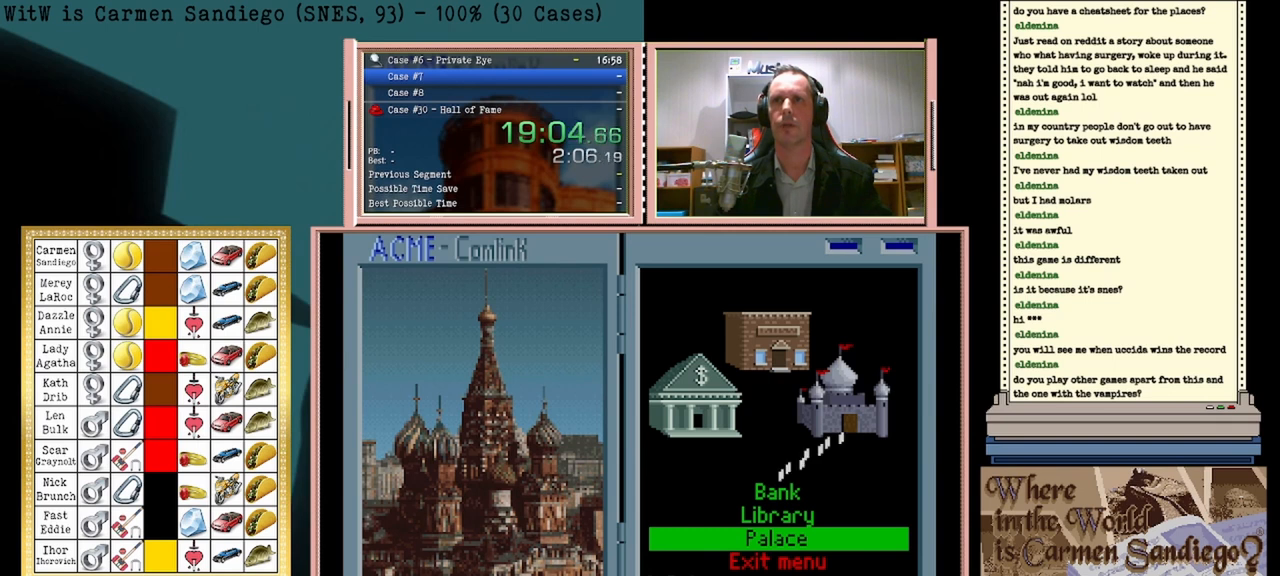
{"buttons": [], "events": []}
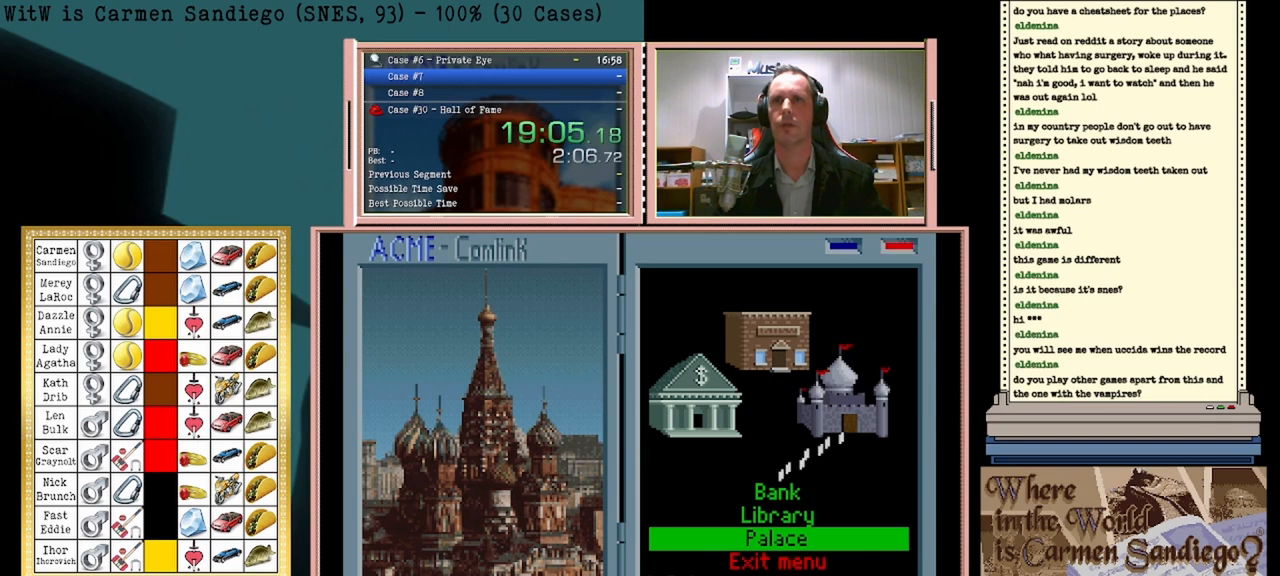
{"buttons": [], "events": []}
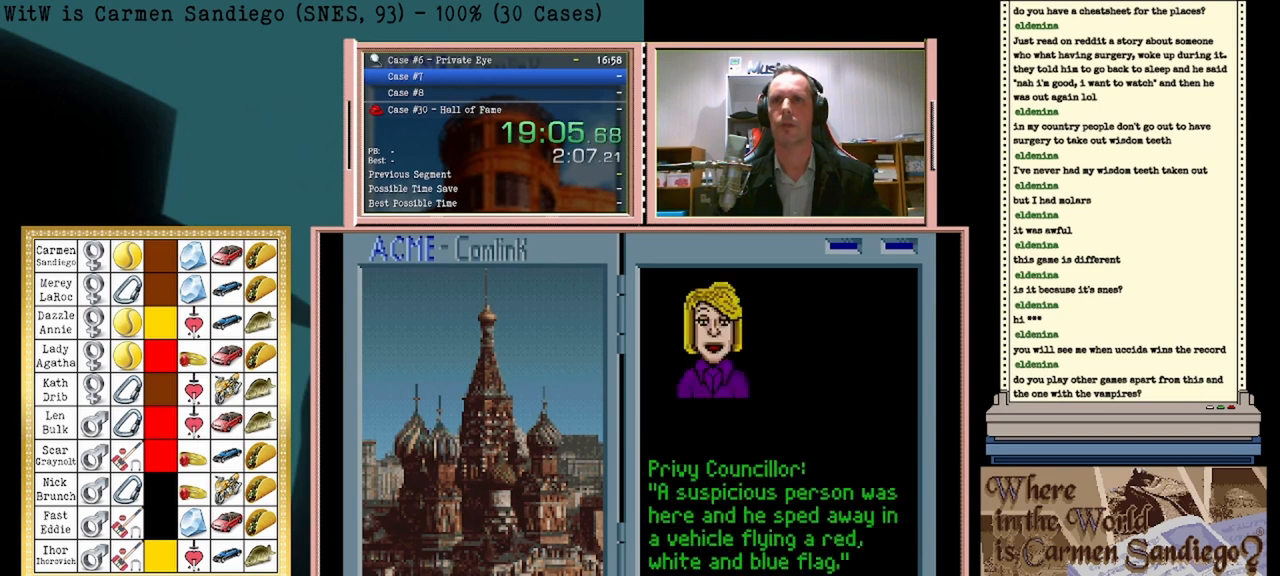
{"buttons": ["DPAD_LEFT"], "events": [[500, "DPAD_LEFT", "down"]]}
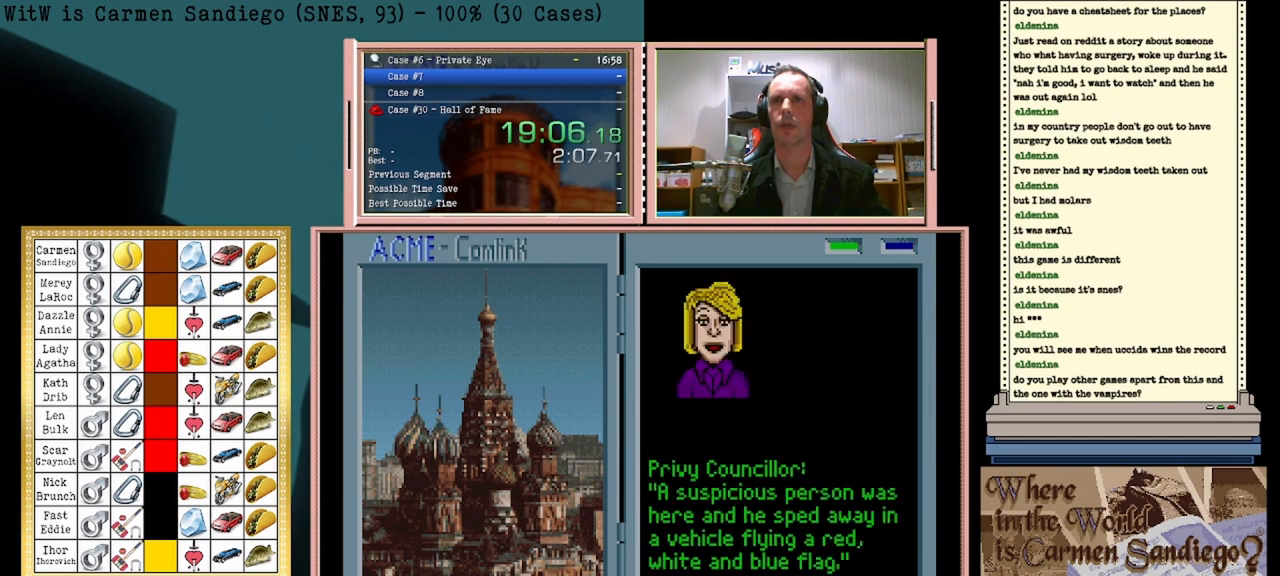
{"buttons": ["A"], "events": [[167, "DPAD_LEFT", "up"], [417, "A", "down"]]}
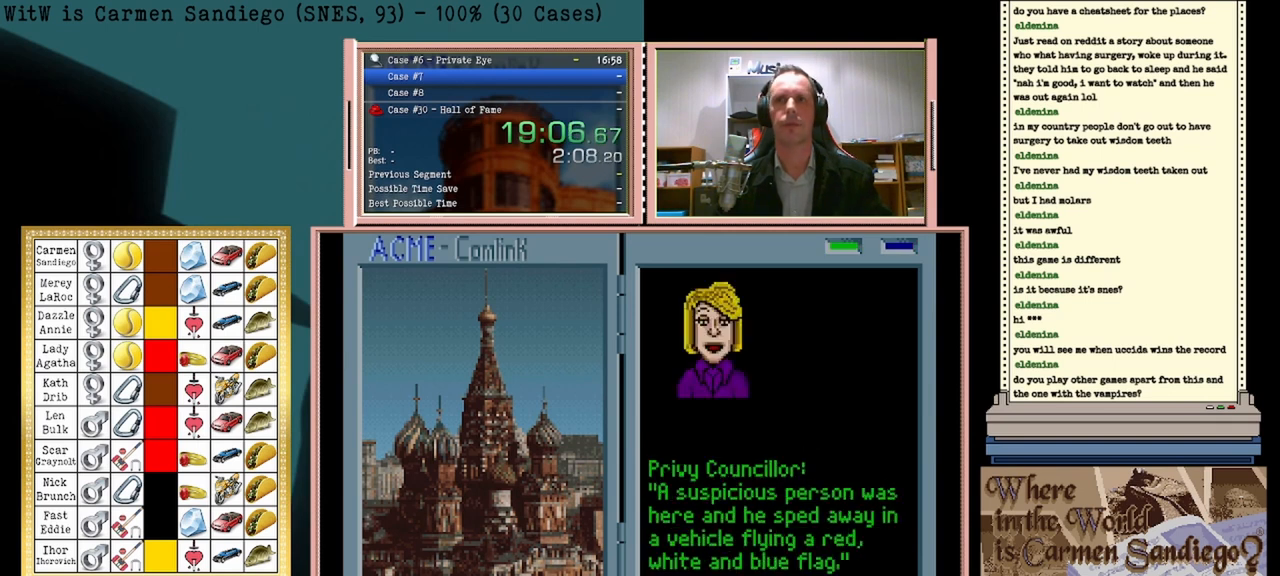
{"buttons": [], "events": [[83, "A", "up"]]}
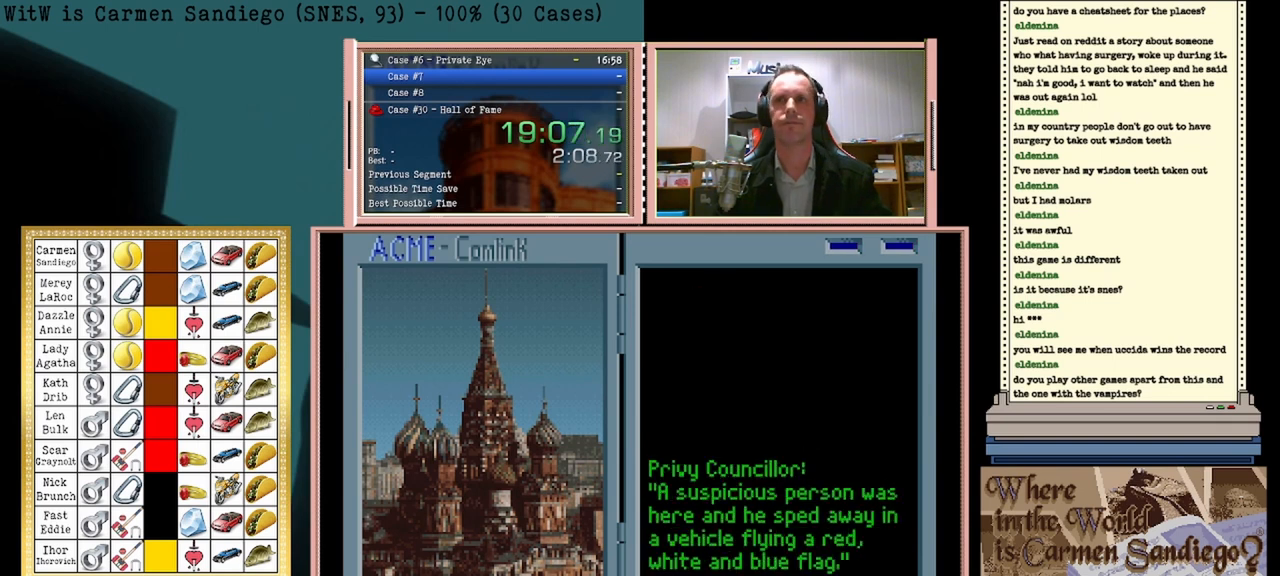
{"buttons": [], "events": []}
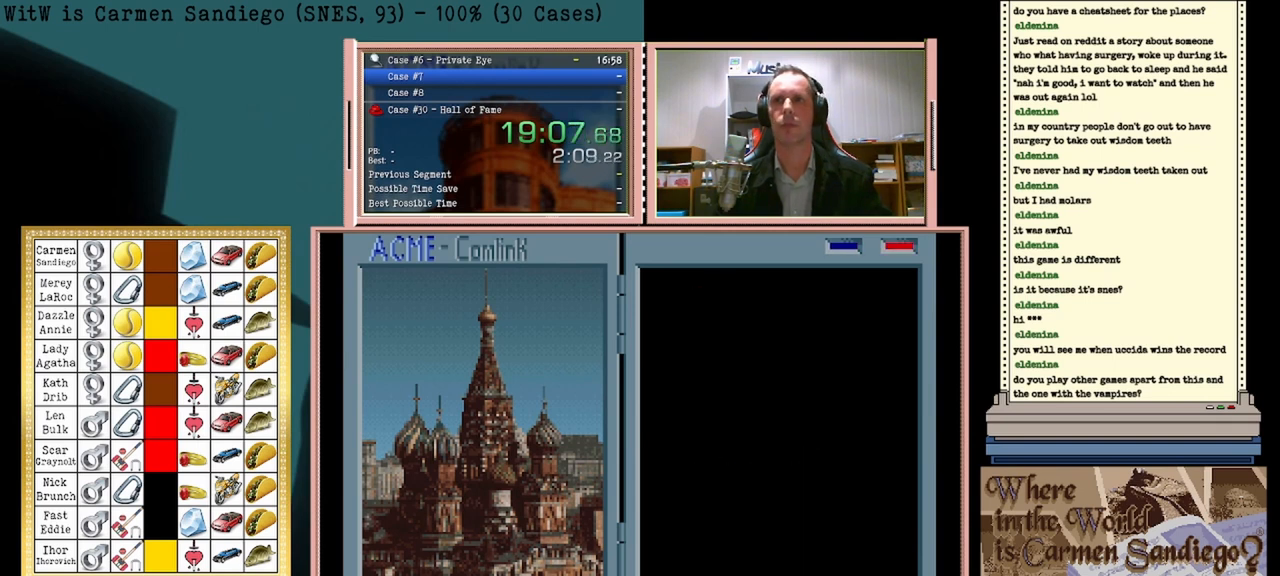
{"buttons": [], "events": []}
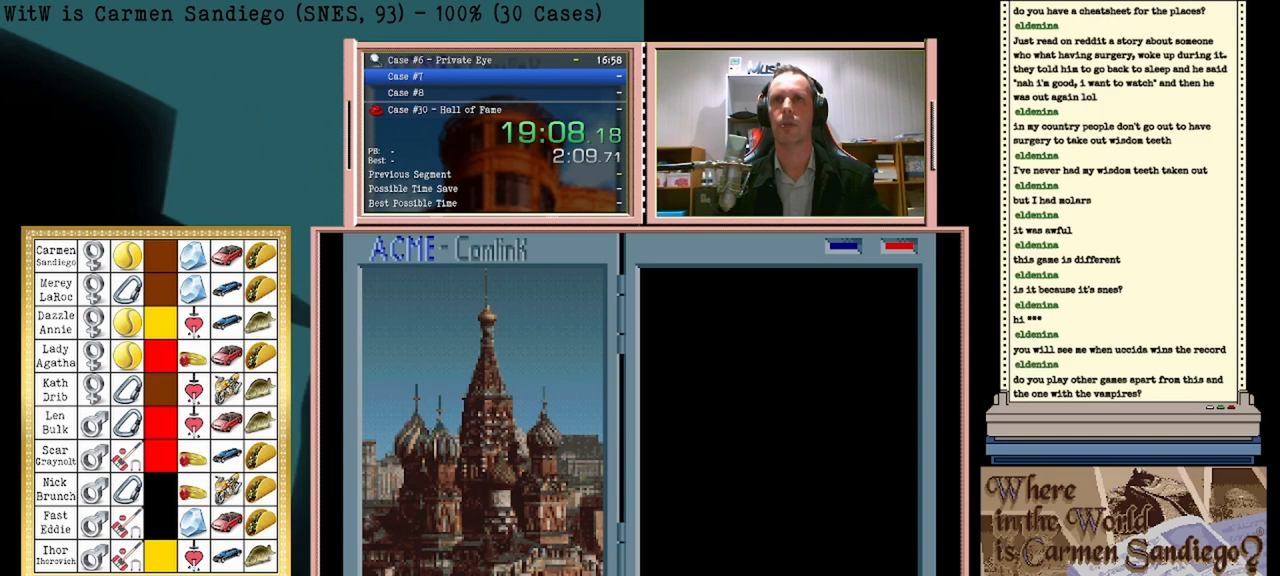
{"buttons": [], "events": []}
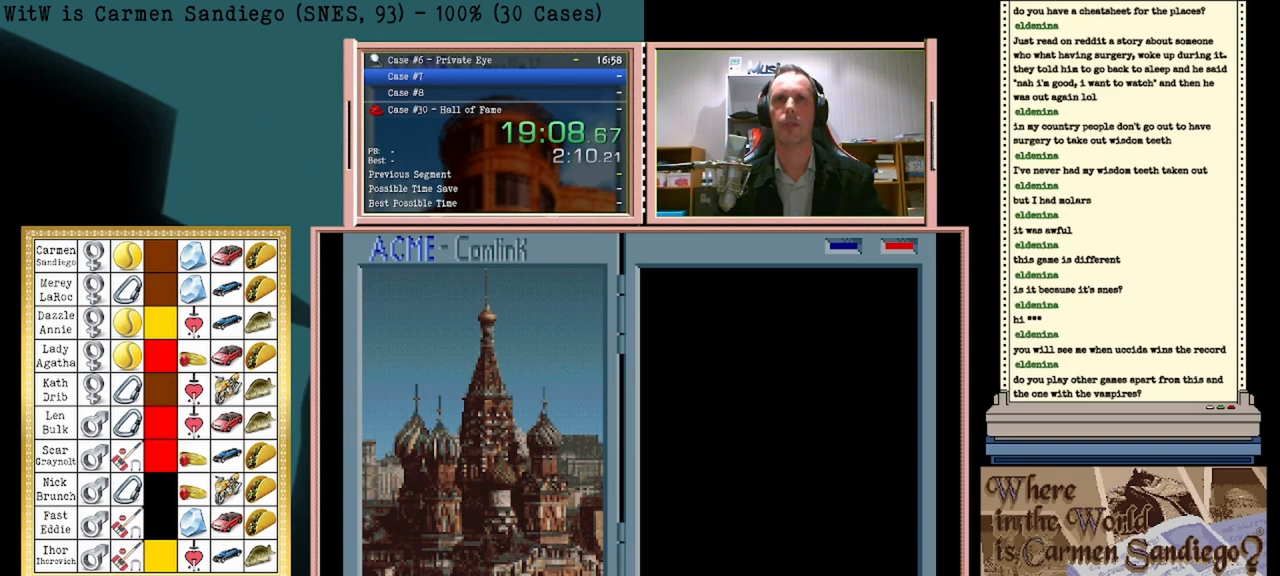
{"buttons": [], "events": []}
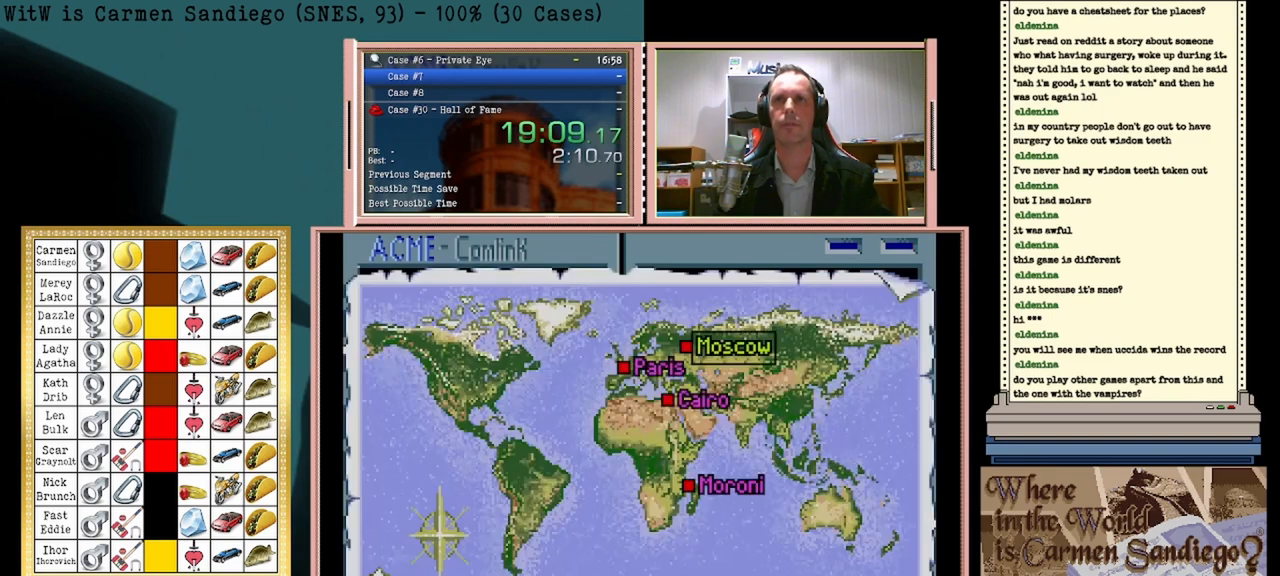
{"buttons": ["DPAD_DOWN"], "events": [[417, "DPAD_DOWN", "down"]]}
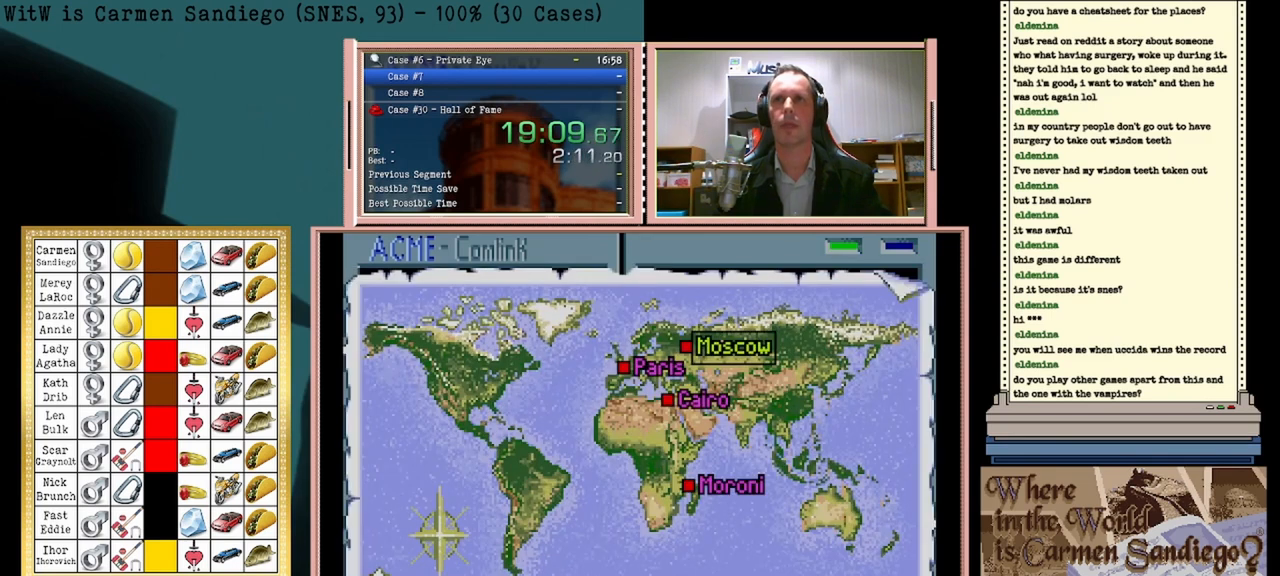
{"buttons": [], "events": [[83, "DPAD_DOWN", "up"]]}
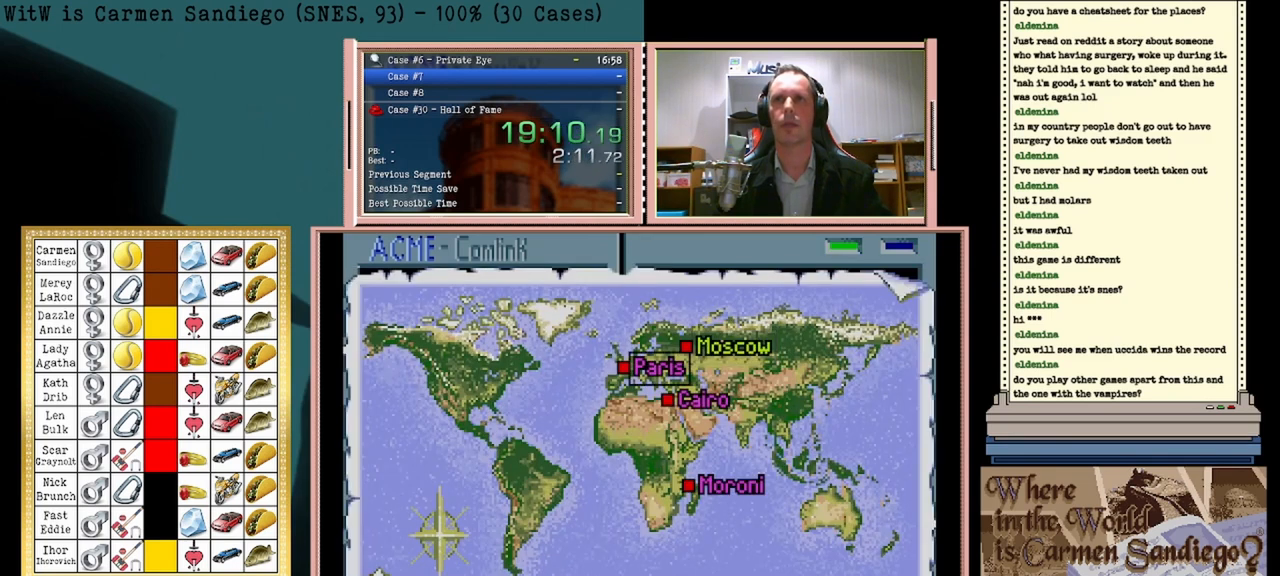
{"buttons": ["A"], "events": [[167, "A", "down"]]}
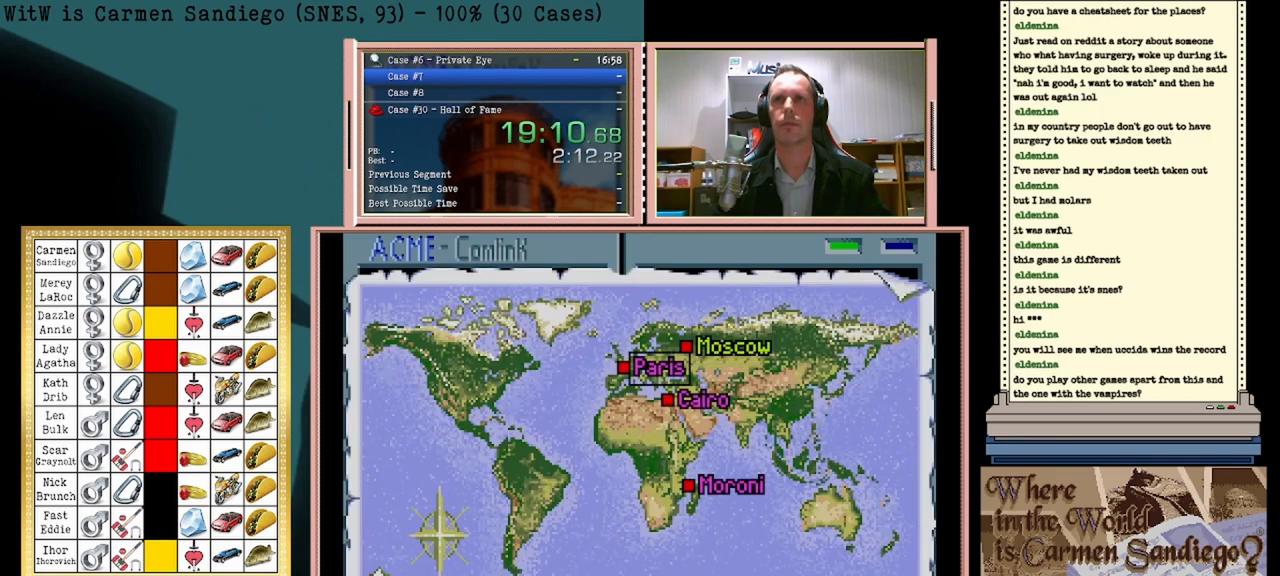
{"buttons": ["A"], "events": []}
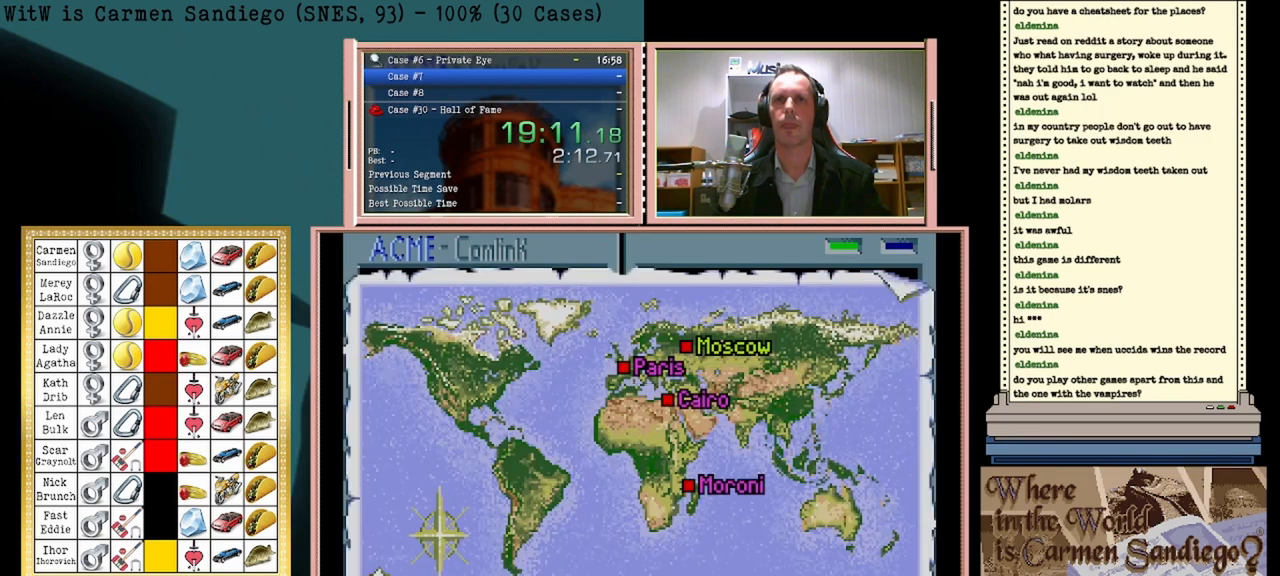
{"buttons": ["A"], "events": []}
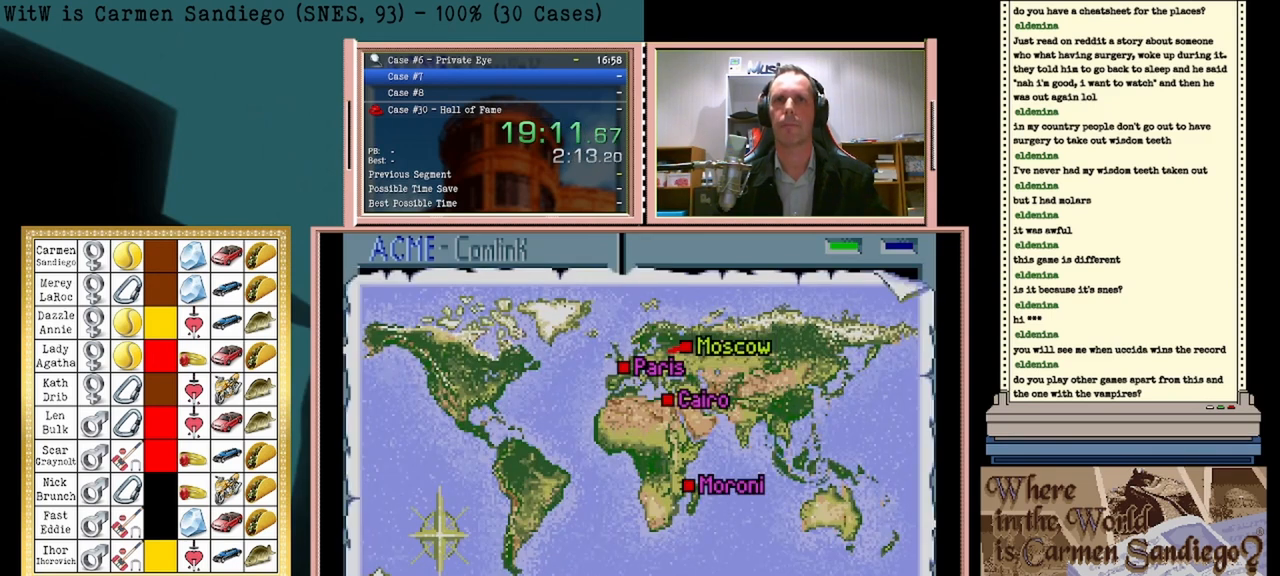
{"buttons": ["A"], "events": []}
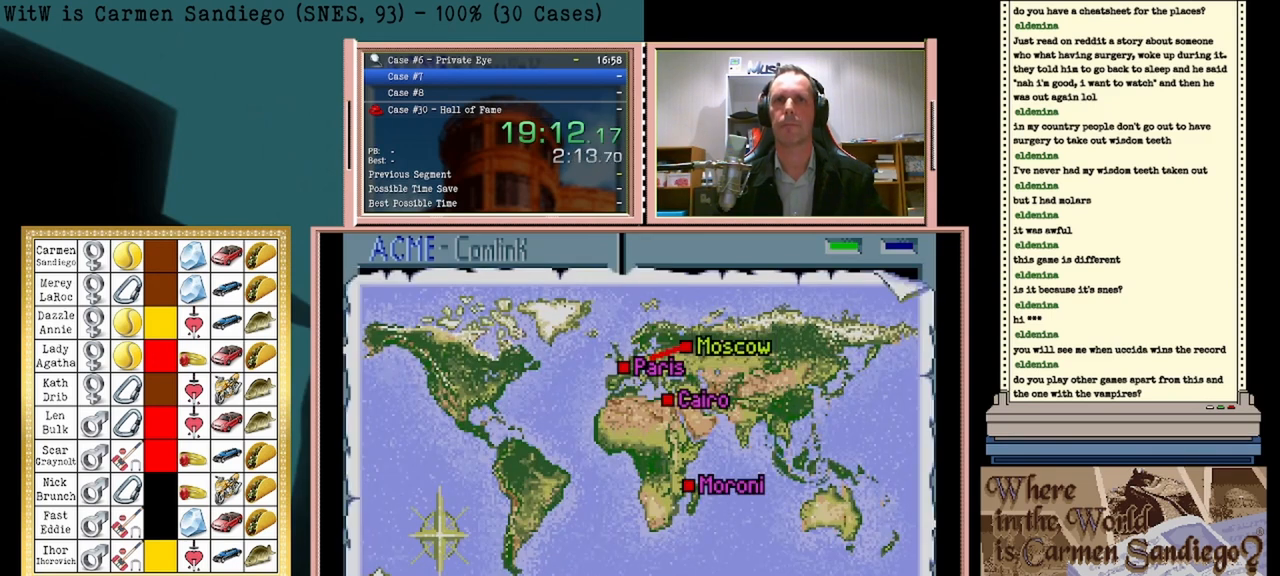
{"buttons": ["A"], "events": []}
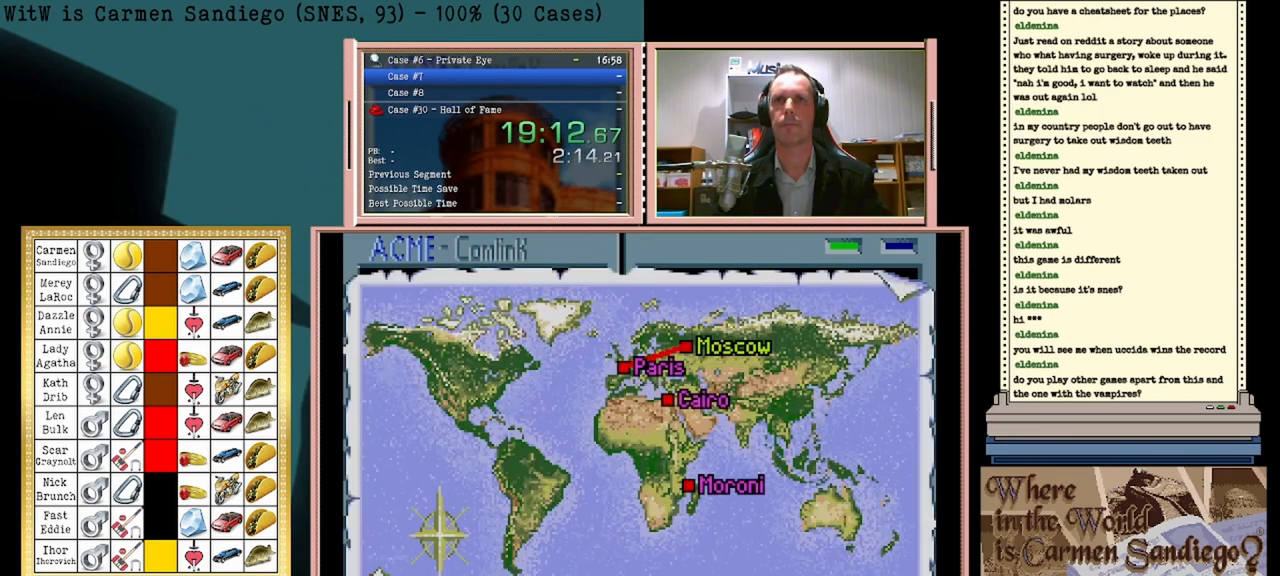
{"buttons": ["A"], "events": []}
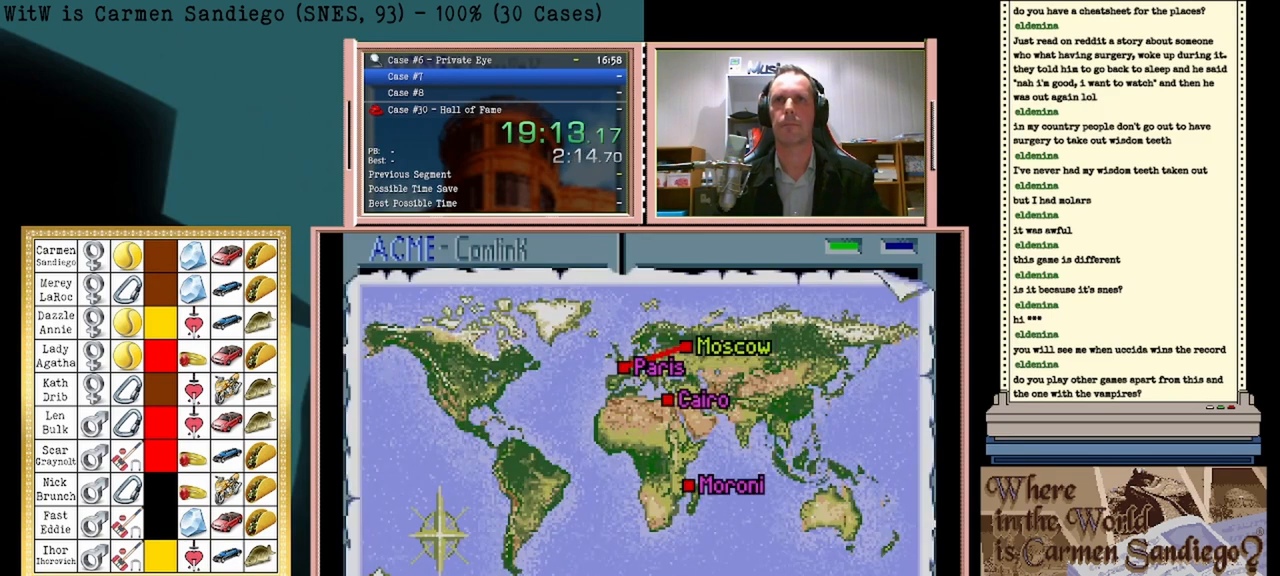
{"buttons": ["A"], "events": []}
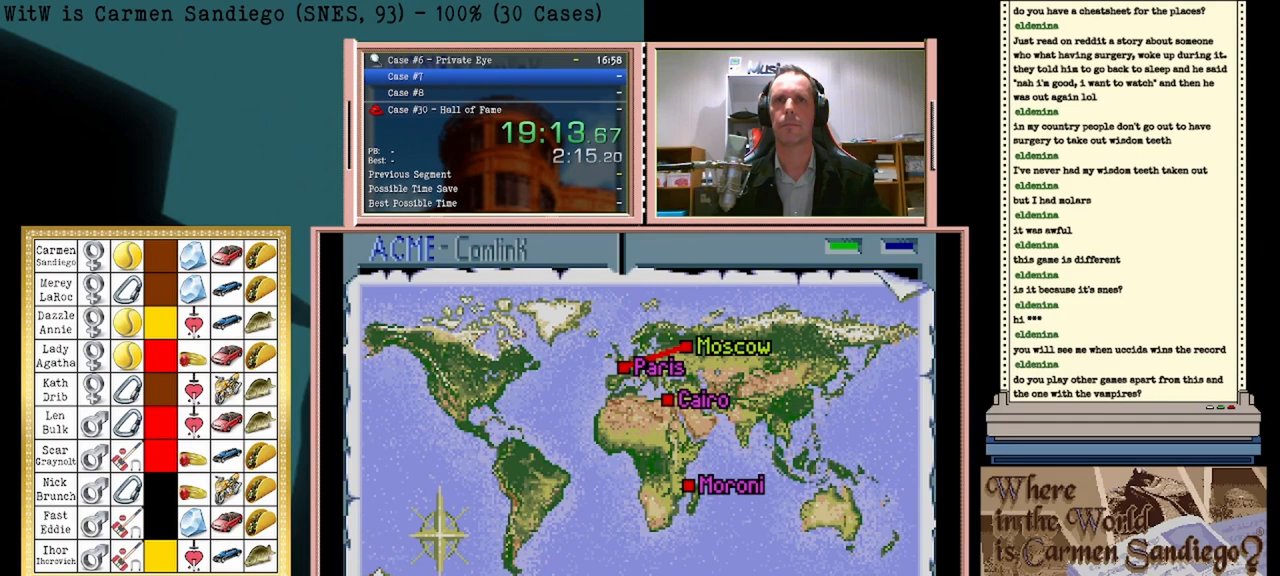
{"buttons": ["A"], "events": []}
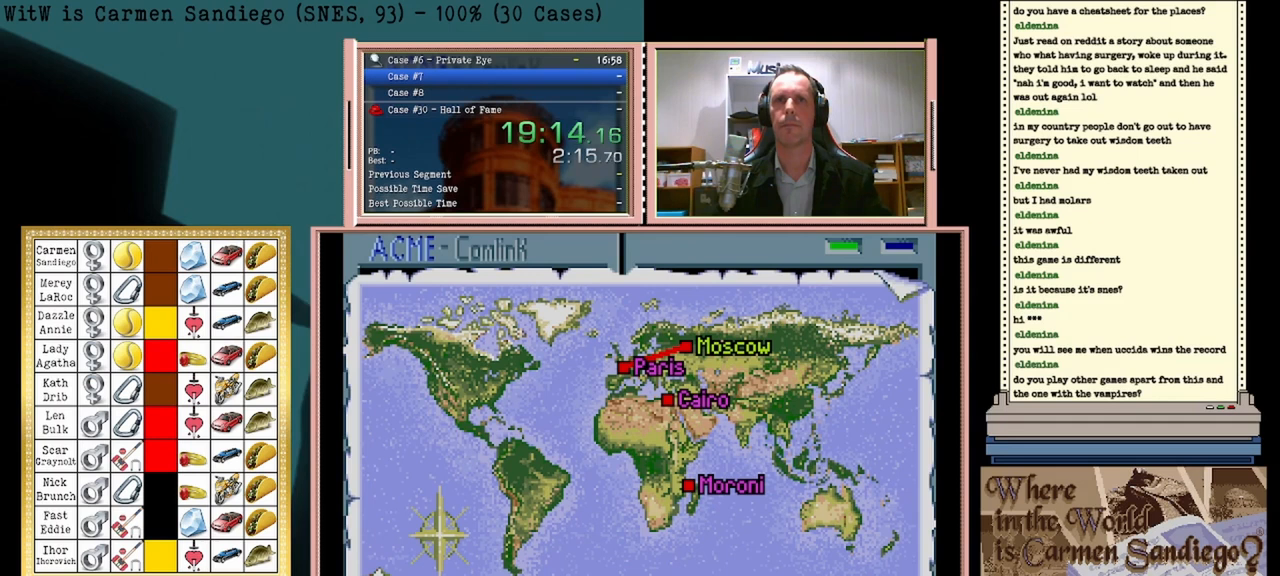
{"buttons": ["A"], "events": []}
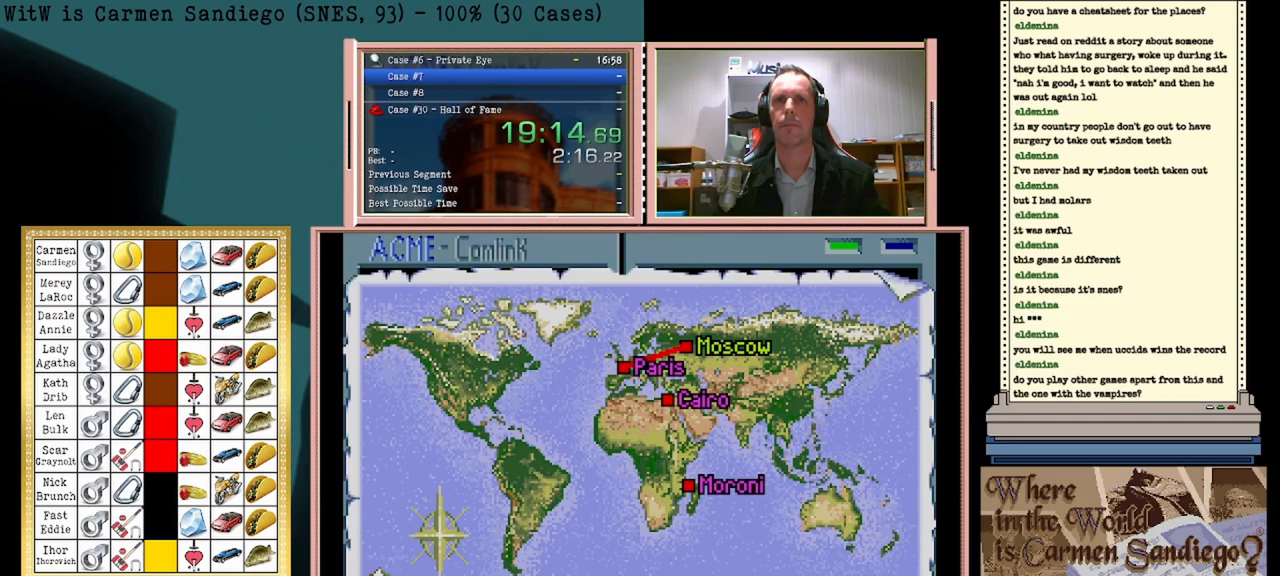
{"buttons": ["A"], "events": []}
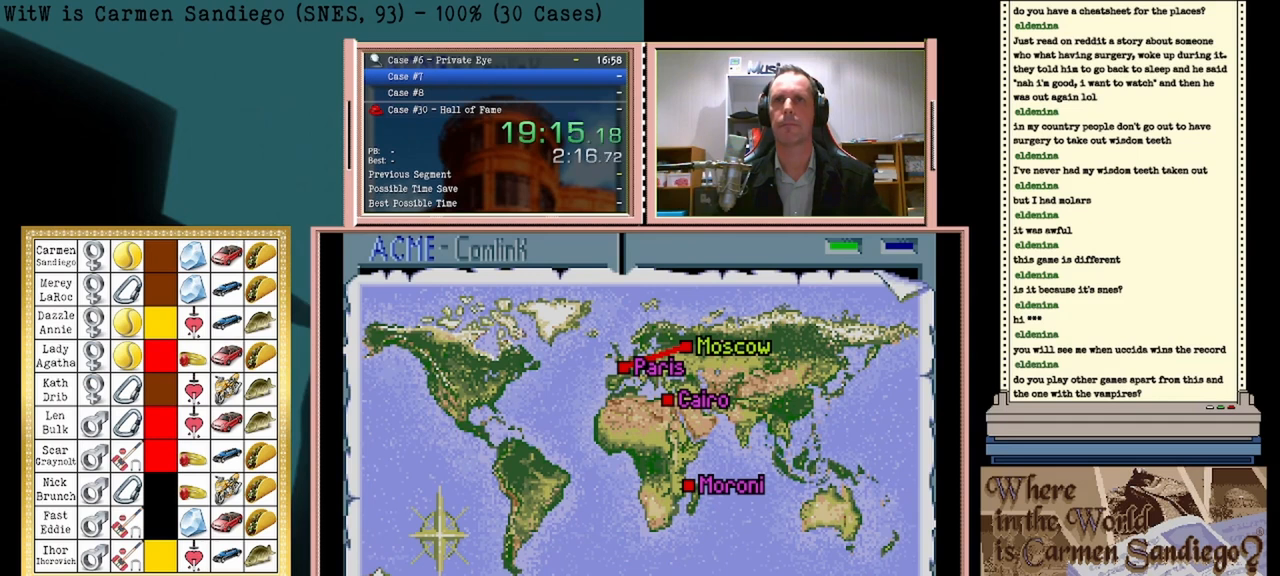
{"buttons": ["A"], "events": []}
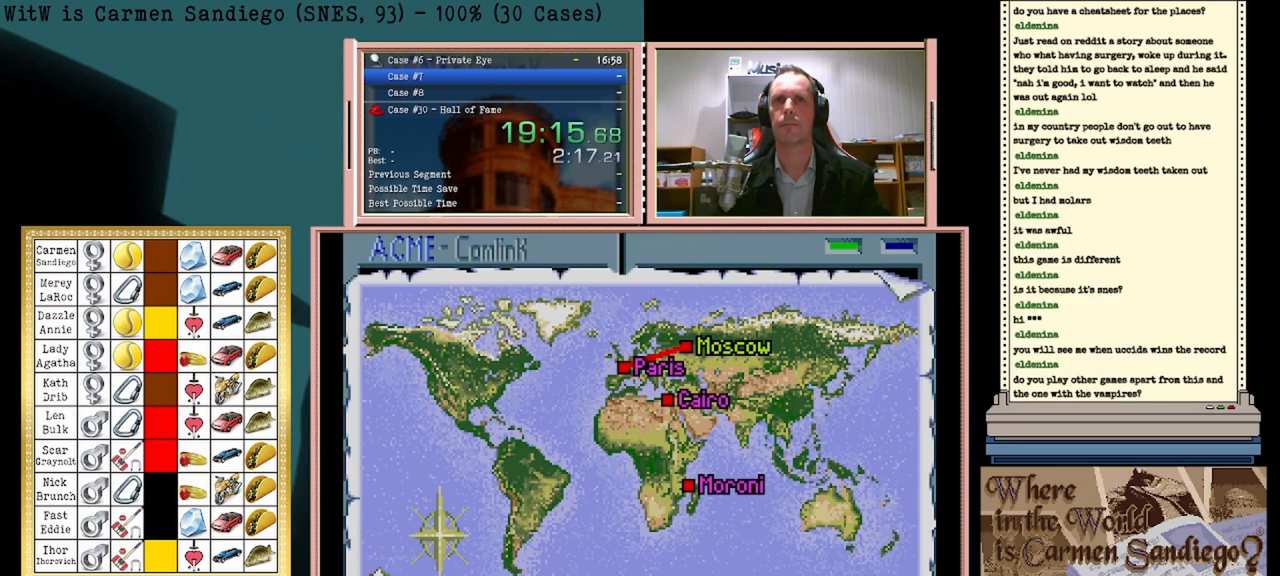
{"buttons": ["A"], "events": []}
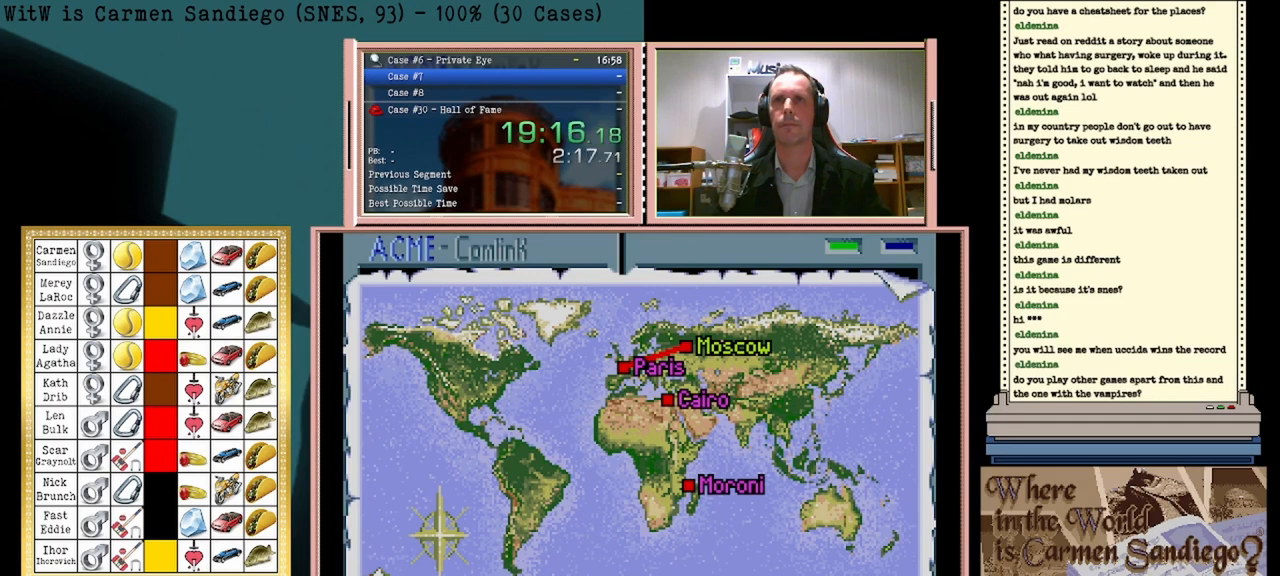
{"buttons": ["A"], "events": []}
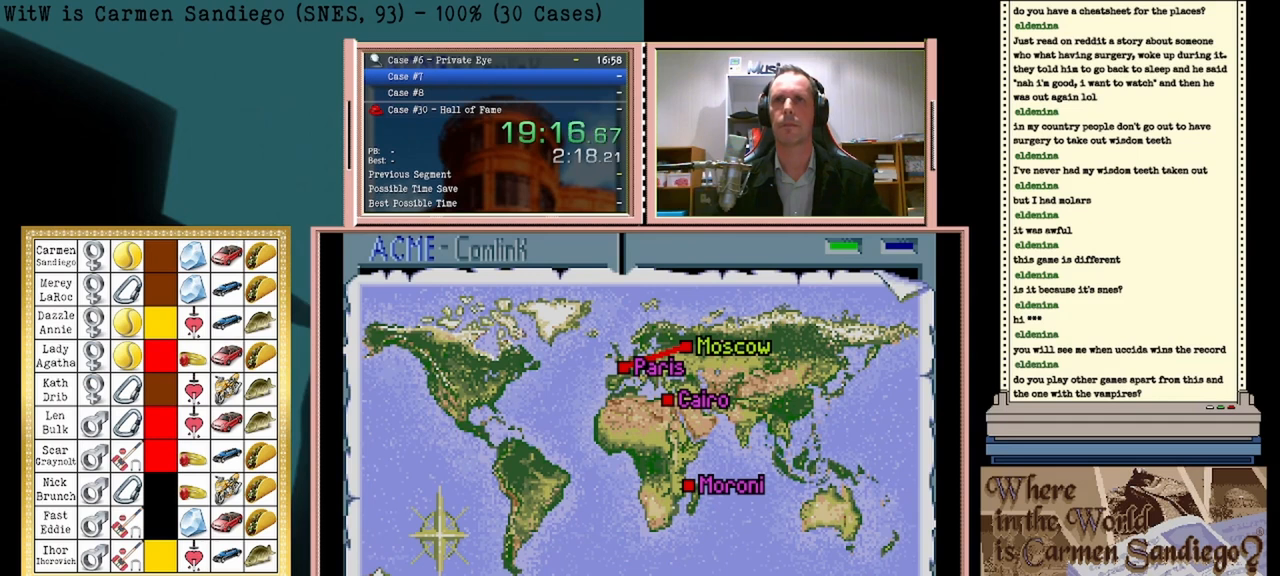
{"buttons": ["A"], "events": []}
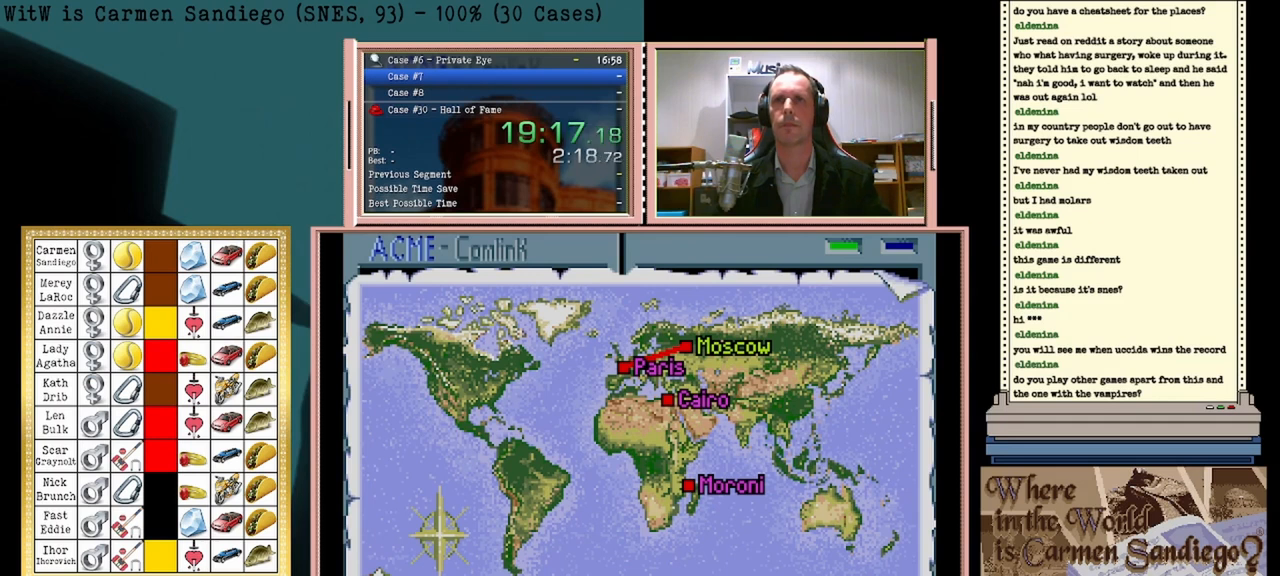
{"buttons": ["A"], "events": []}